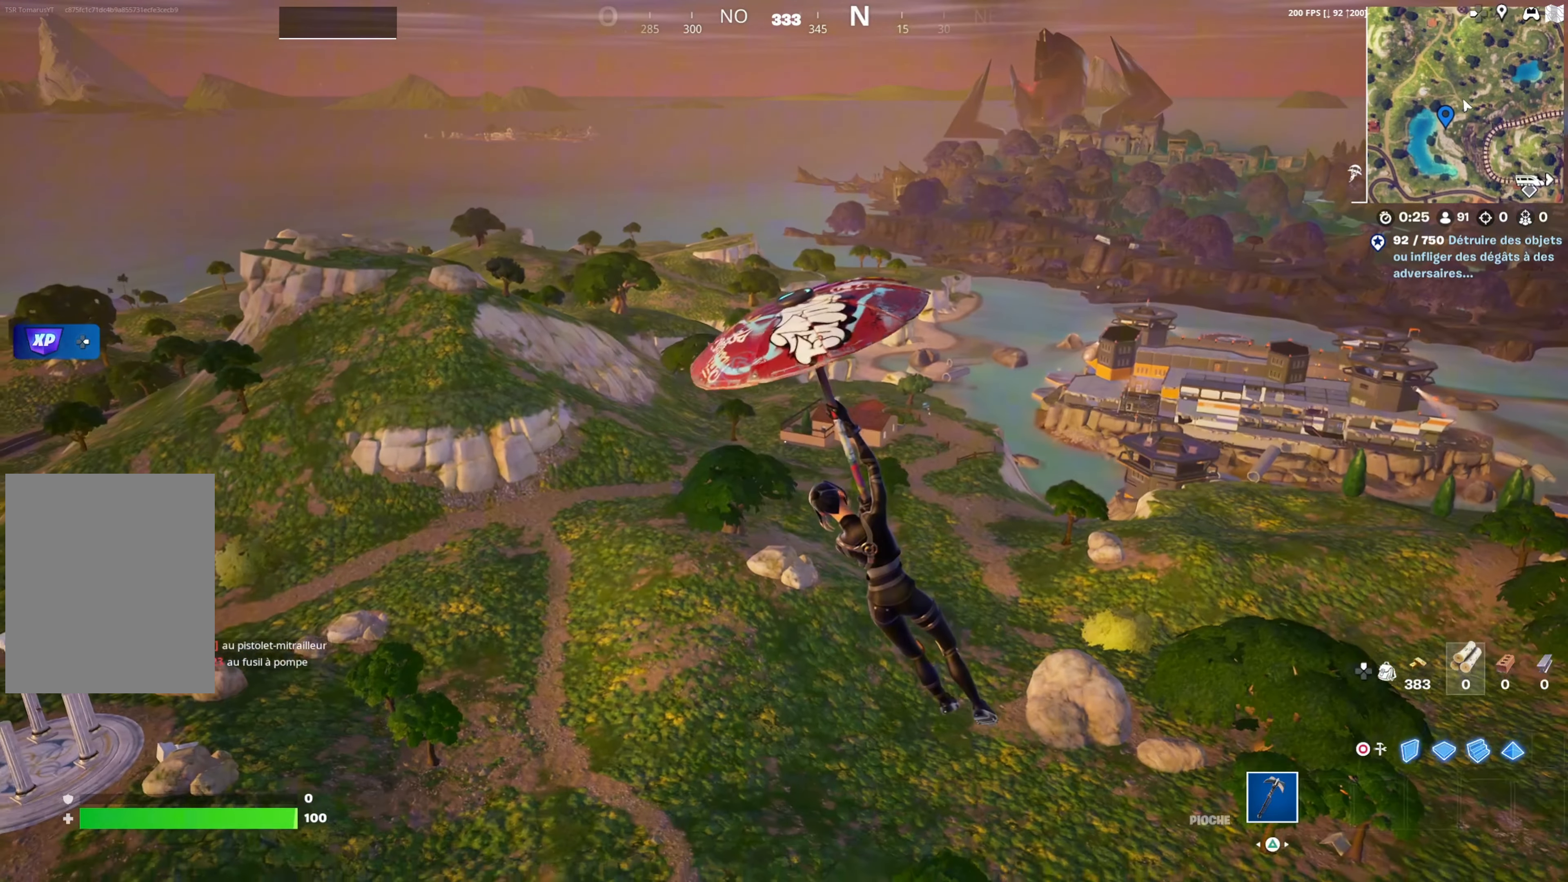
Gameplay with a controller (PlayStation layout); each line is a JSON object with the inputs held at the frame after it. "events" lists button and stick changes between this image and that frame as [ms after this image, input, new state], when the widget could be followed in between.
{"buttons": [], "left_stick": "up-left", "right_stick": "left", "events": [[33, "DPAD_DOWN", "up"], [350, "right_stick", "left"], [450, "left_stick", "up-left"]]}
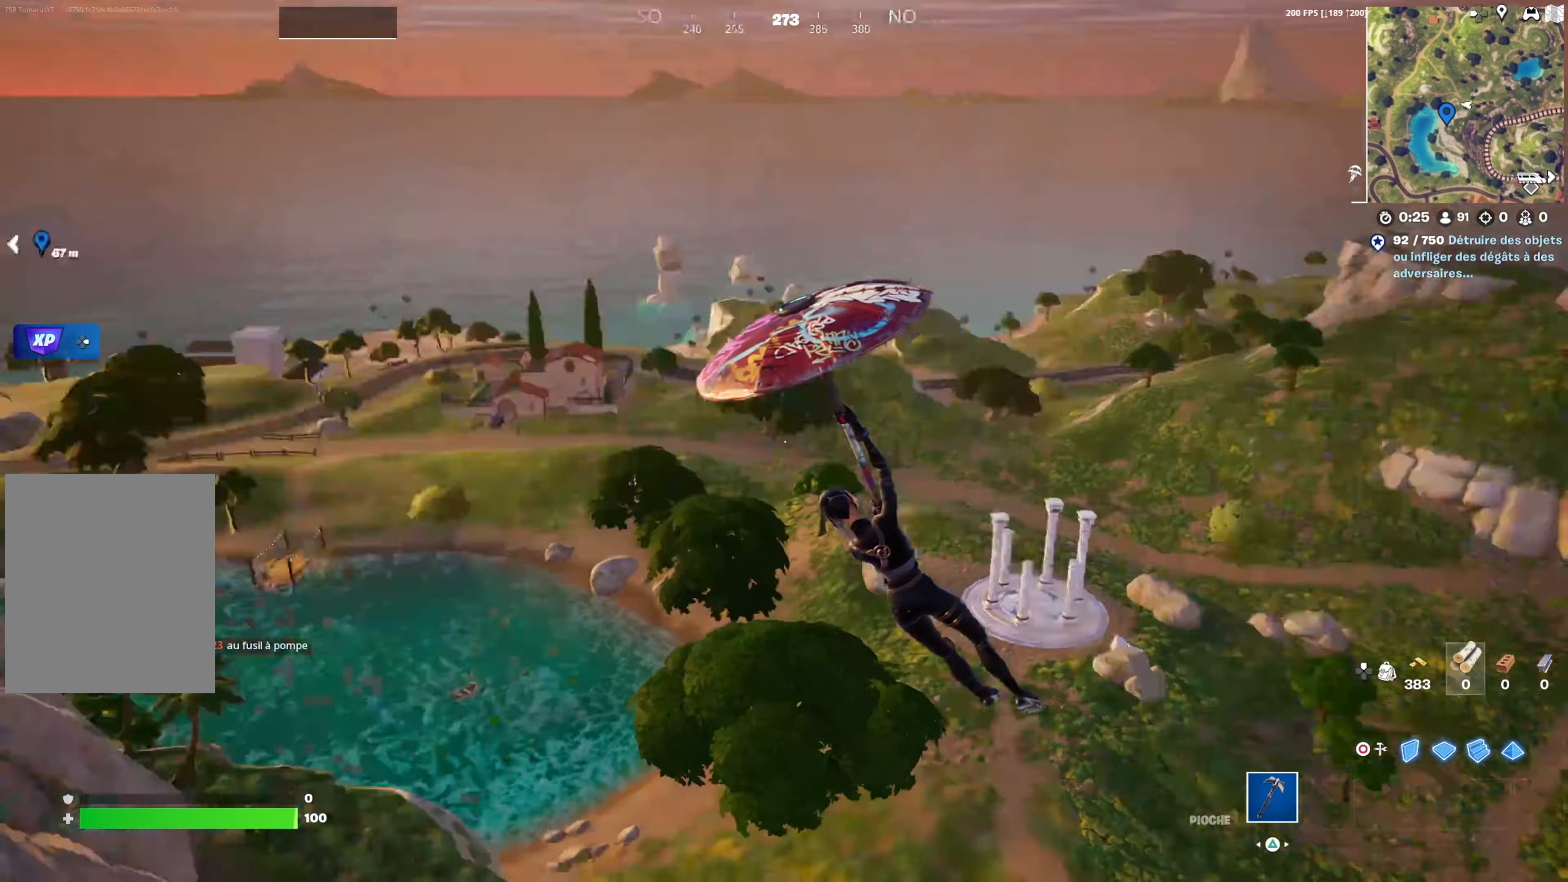
{"buttons": [], "left_stick": "up-left", "right_stick": "center", "events": [[117, "right_stick", "center"]]}
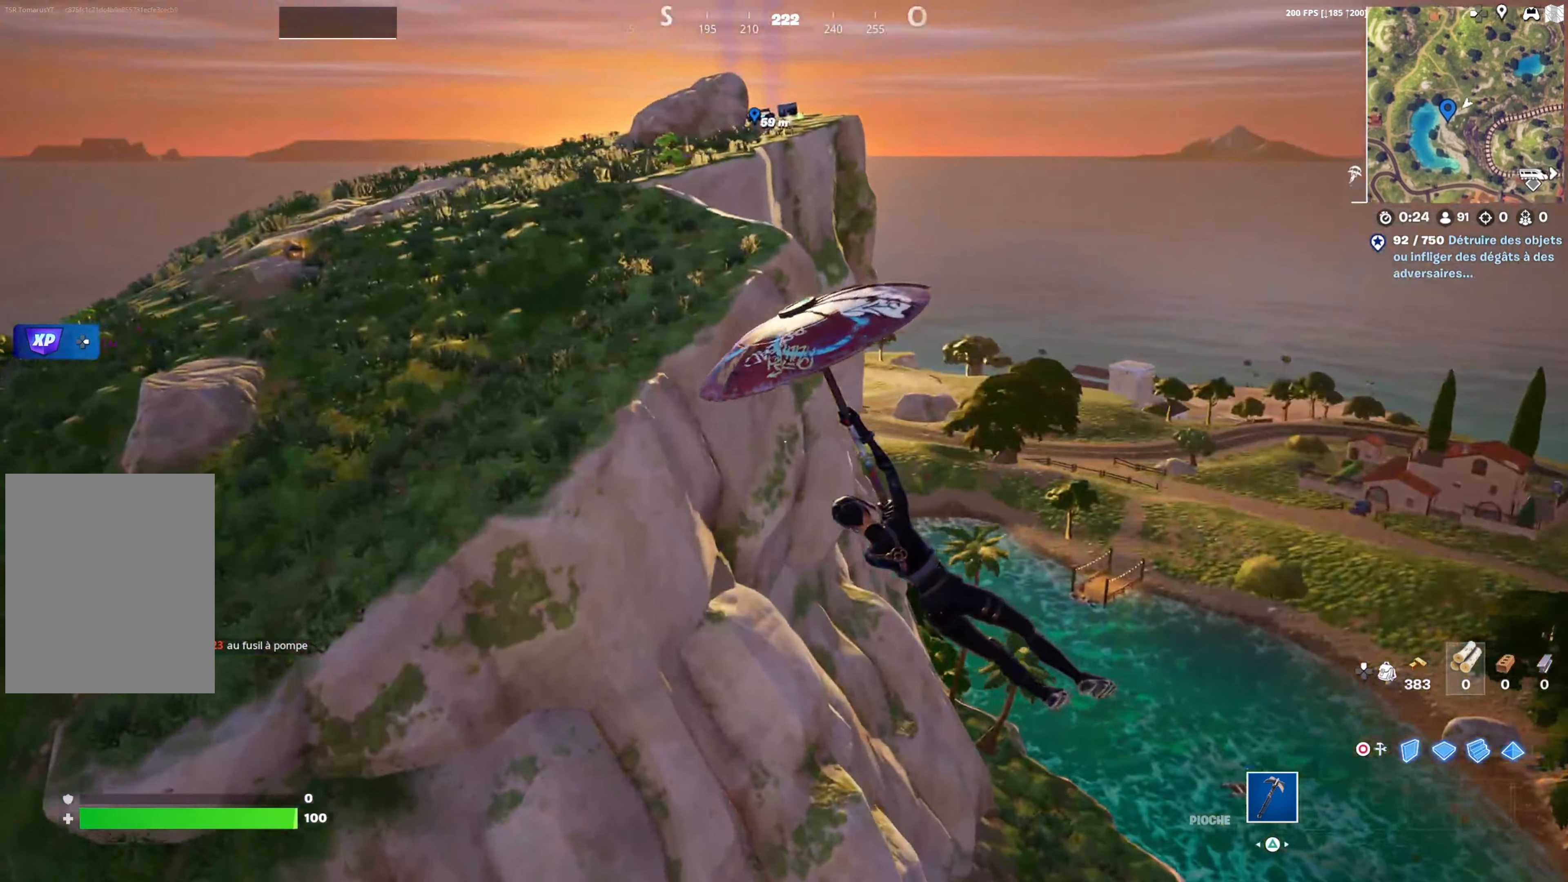
{"buttons": ["R2"], "left_stick": "left", "right_stick": "left", "events": [[17, "right_stick", "right"], [50, "left_stick", "left"], [267, "right_stick", "center"], [333, "right_stick", "down-left"], [483, "R2", "down"], [500, "right_stick", "left"]]}
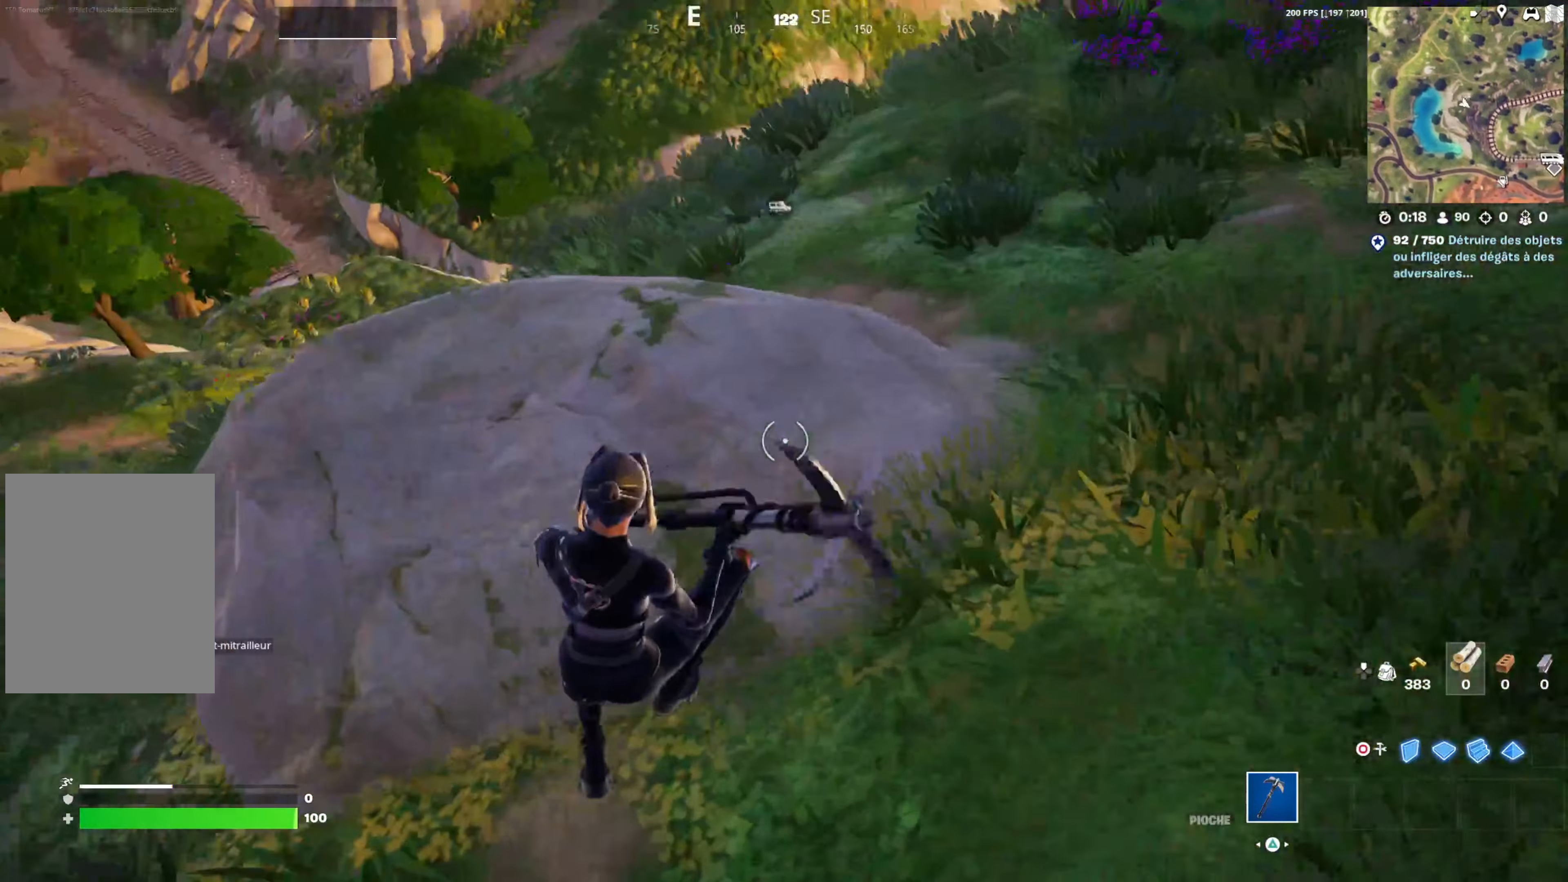
{"buttons": ["R2"], "left_stick": "left", "right_stick": "center", "events": [[117, "right_stick", "center"], [333, "R3", "down"], [433, "R3", "up"]]}
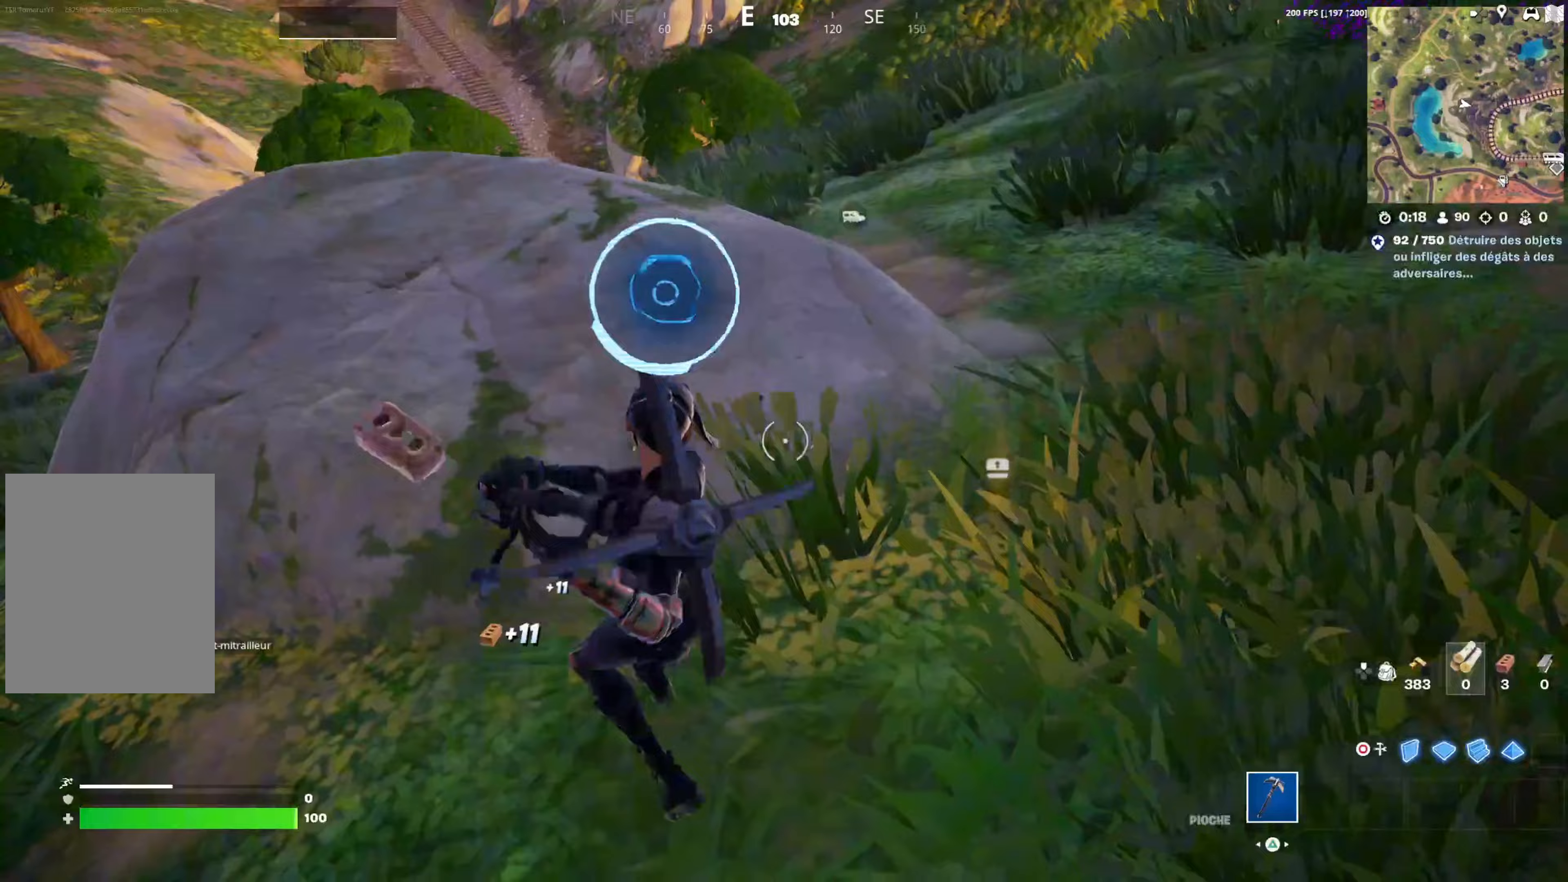
{"buttons": ["R2"], "left_stick": "down-left", "right_stick": "down", "events": [[100, "right_stick", "up"], [117, "left_stick", "up-left"], [250, "right_stick", "center"], [367, "R3", "down"], [433, "left_stick", "down-left"], [467, "R3", "up"], [467, "right_stick", "down"]]}
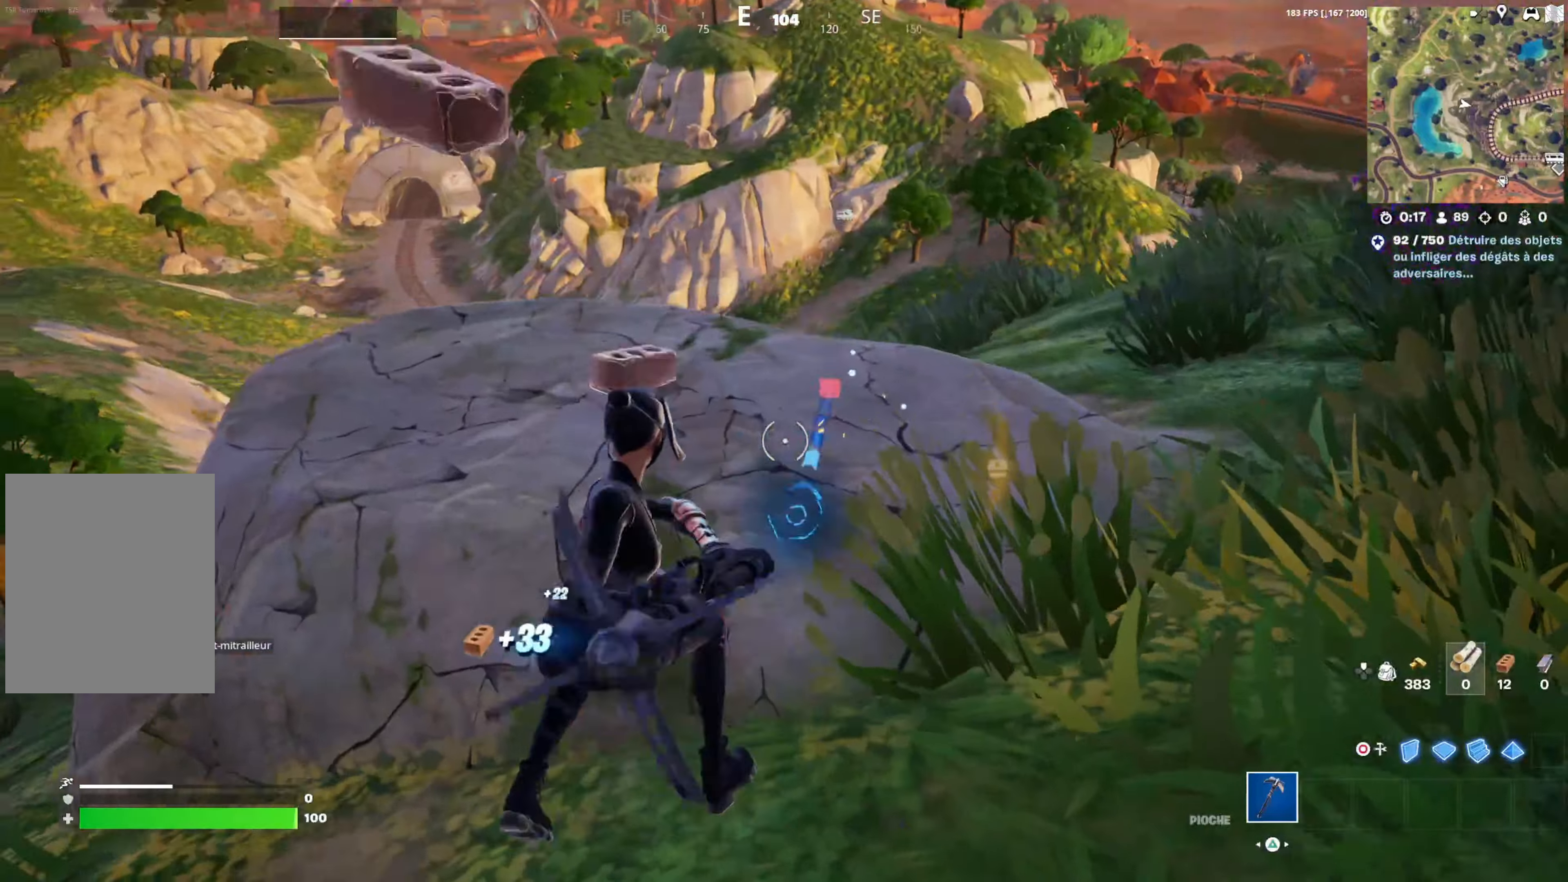
{"buttons": ["R2"], "left_stick": "up-left", "right_stick": "center", "events": [[100, "left_stick", "down-right"], [133, "right_stick", "center"], [217, "right_stick", "left"], [383, "left_stick", "down-left"], [433, "right_stick", "center"], [500, "left_stick", "up-left"]]}
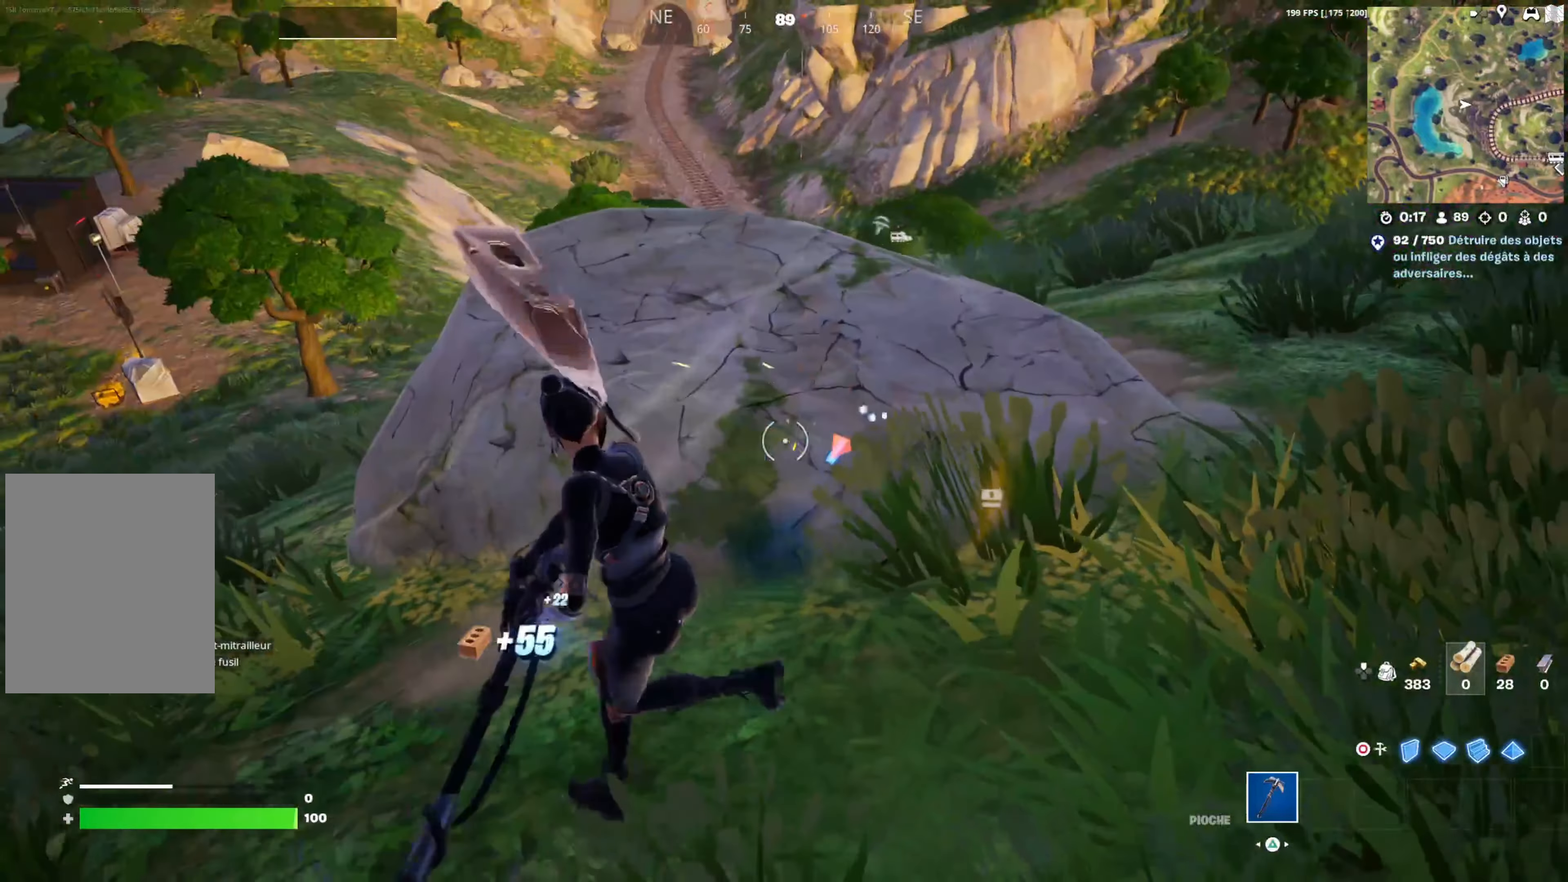
{"buttons": ["R2"], "left_stick": "down-right", "right_stick": "center", "events": [[100, "left_stick", "up-right"], [250, "right_stick", "down-left"], [433, "right_stick", "center"], [450, "left_stick", "down-right"]]}
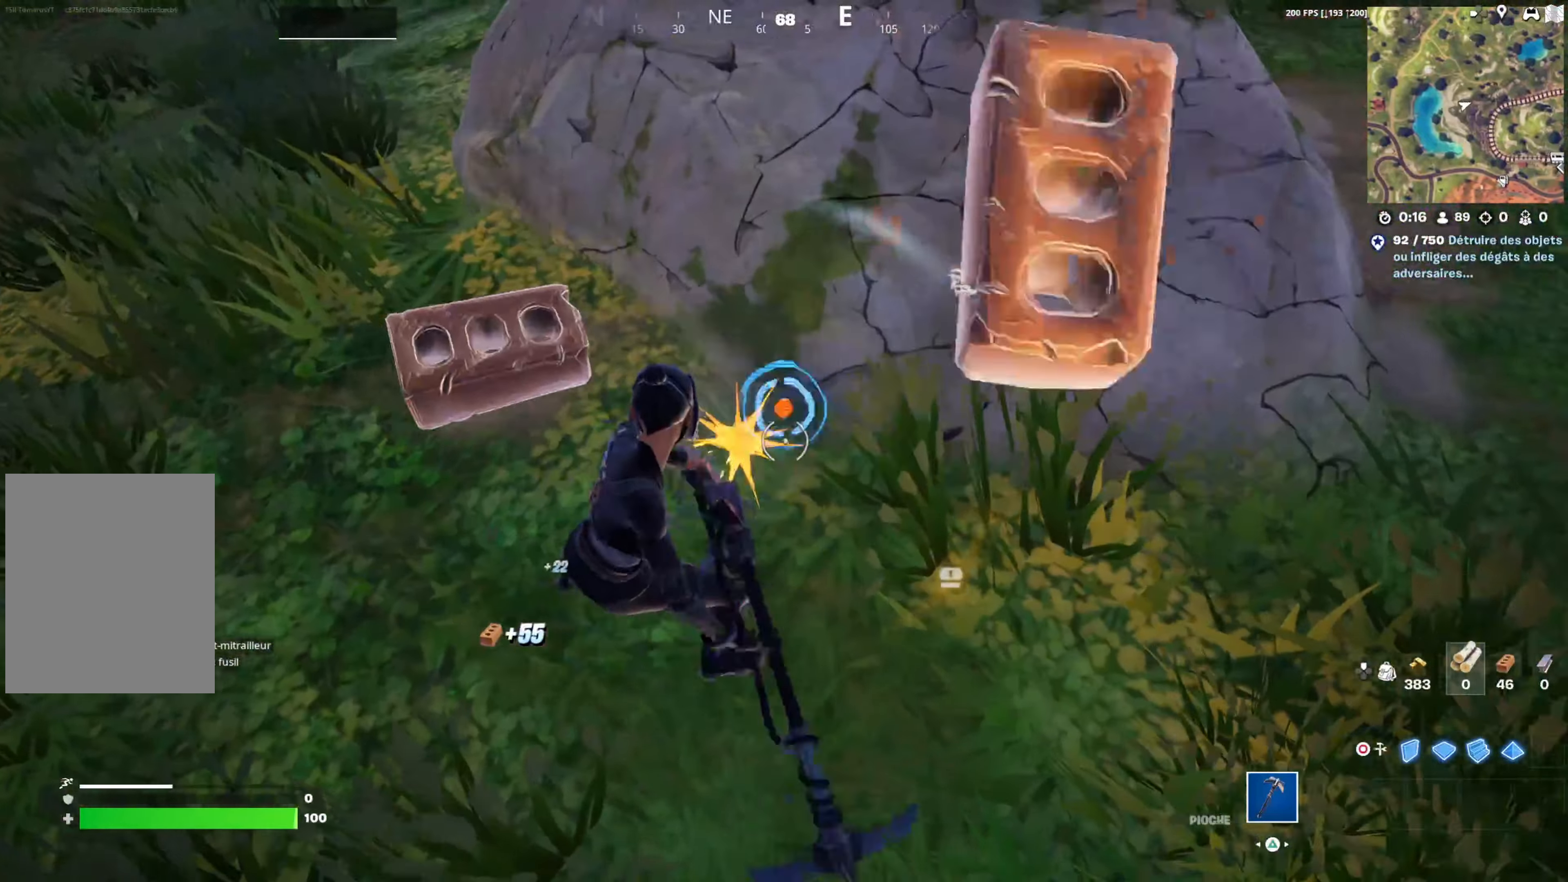
{"buttons": ["R2"], "left_stick": "up", "right_stick": "center", "events": [[33, "left_stick", "left"], [67, "right_stick", "up-left"], [117, "left_stick", "up-left"], [233, "left_stick", "up"], [283, "right_stick", "center"], [367, "right_stick", "up-left"], [500, "right_stick", "center"]]}
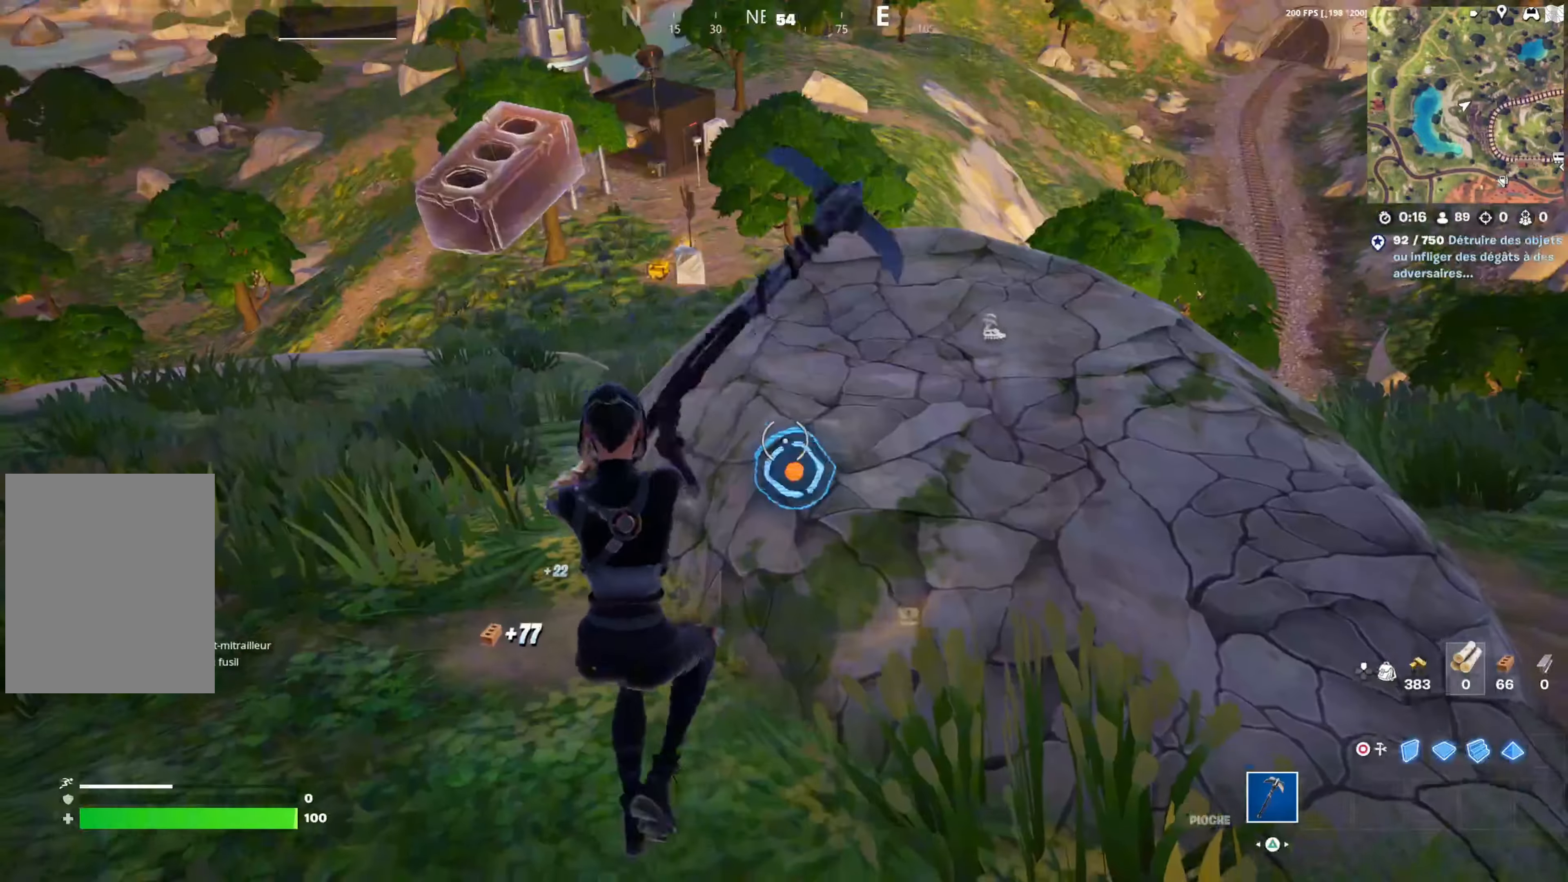
{"buttons": [], "left_stick": "down-right", "right_stick": "right", "events": [[67, "left_stick", "down-left"], [233, "left_stick", "down-right"], [433, "right_stick", "right"], [500, "R2", "up"]]}
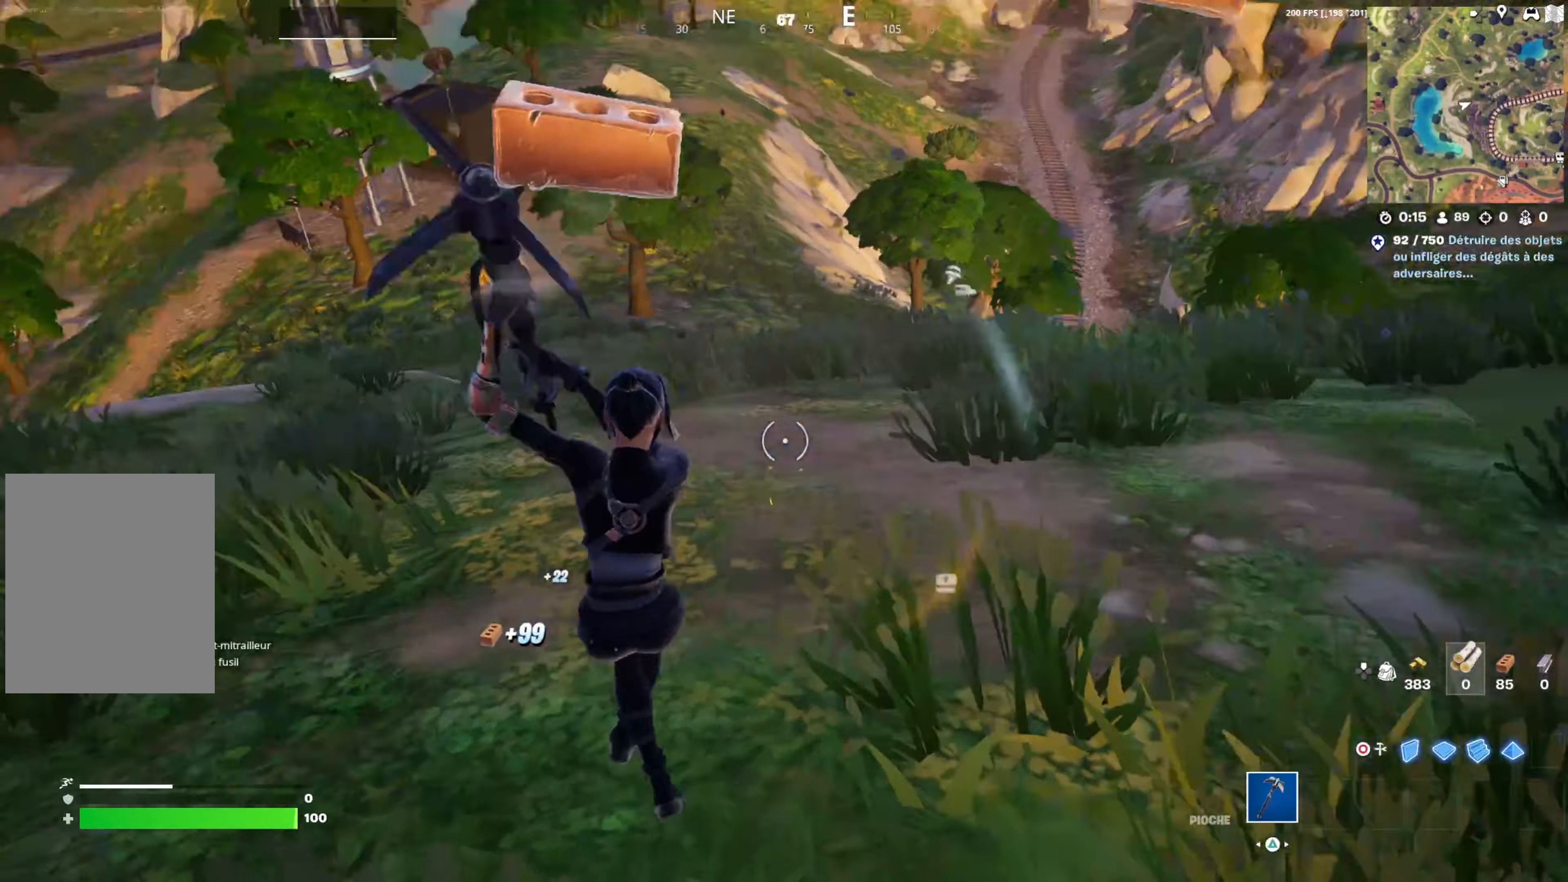
{"buttons": [], "left_stick": "up", "right_stick": "center", "events": [[117, "left_stick", "up-right"], [133, "right_stick", "up-right"], [150, "DPAD_RIGHT", "down"], [267, "right_stick", "center"], [283, "DPAD_RIGHT", "up"], [300, "left_stick", "up"], [350, "CROSS", "down"], [417, "CROSS", "up"]]}
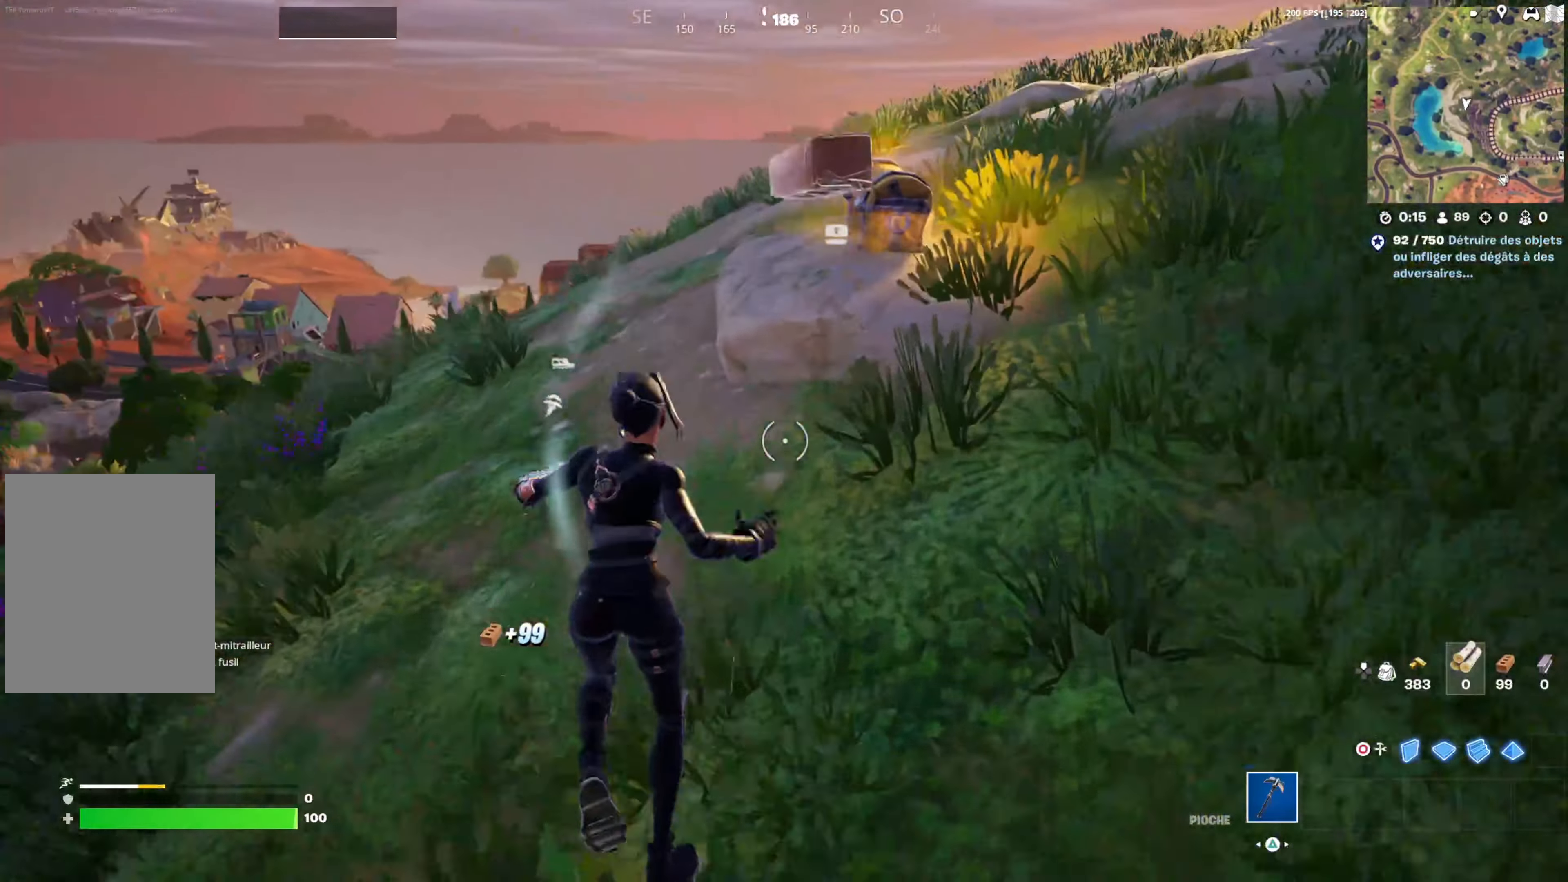
{"buttons": [], "left_stick": "down-right", "right_stick": "center", "events": [[17, "left_stick", "right"], [67, "left_stick", "down-right"], [317, "left_stick", "right"], [383, "right_stick", "left"], [450, "left_stick", "down-right"], [483, "right_stick", "center"]]}
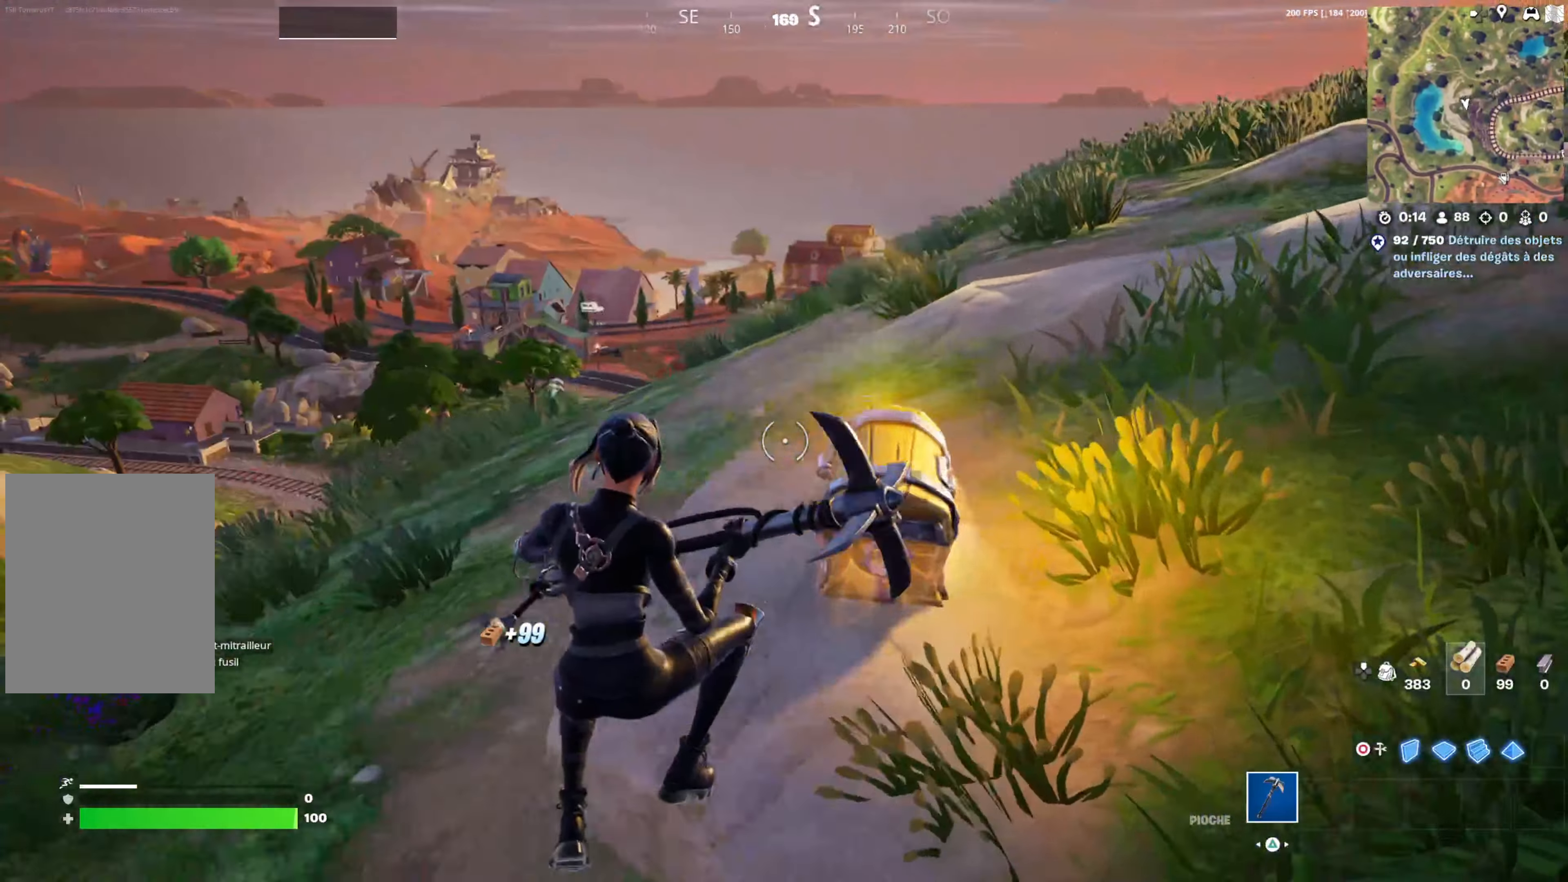
{"buttons": [], "left_stick": "down-right", "right_stick": "center", "events": [[100, "SQUARE", "down"], [433, "SQUARE", "up"]]}
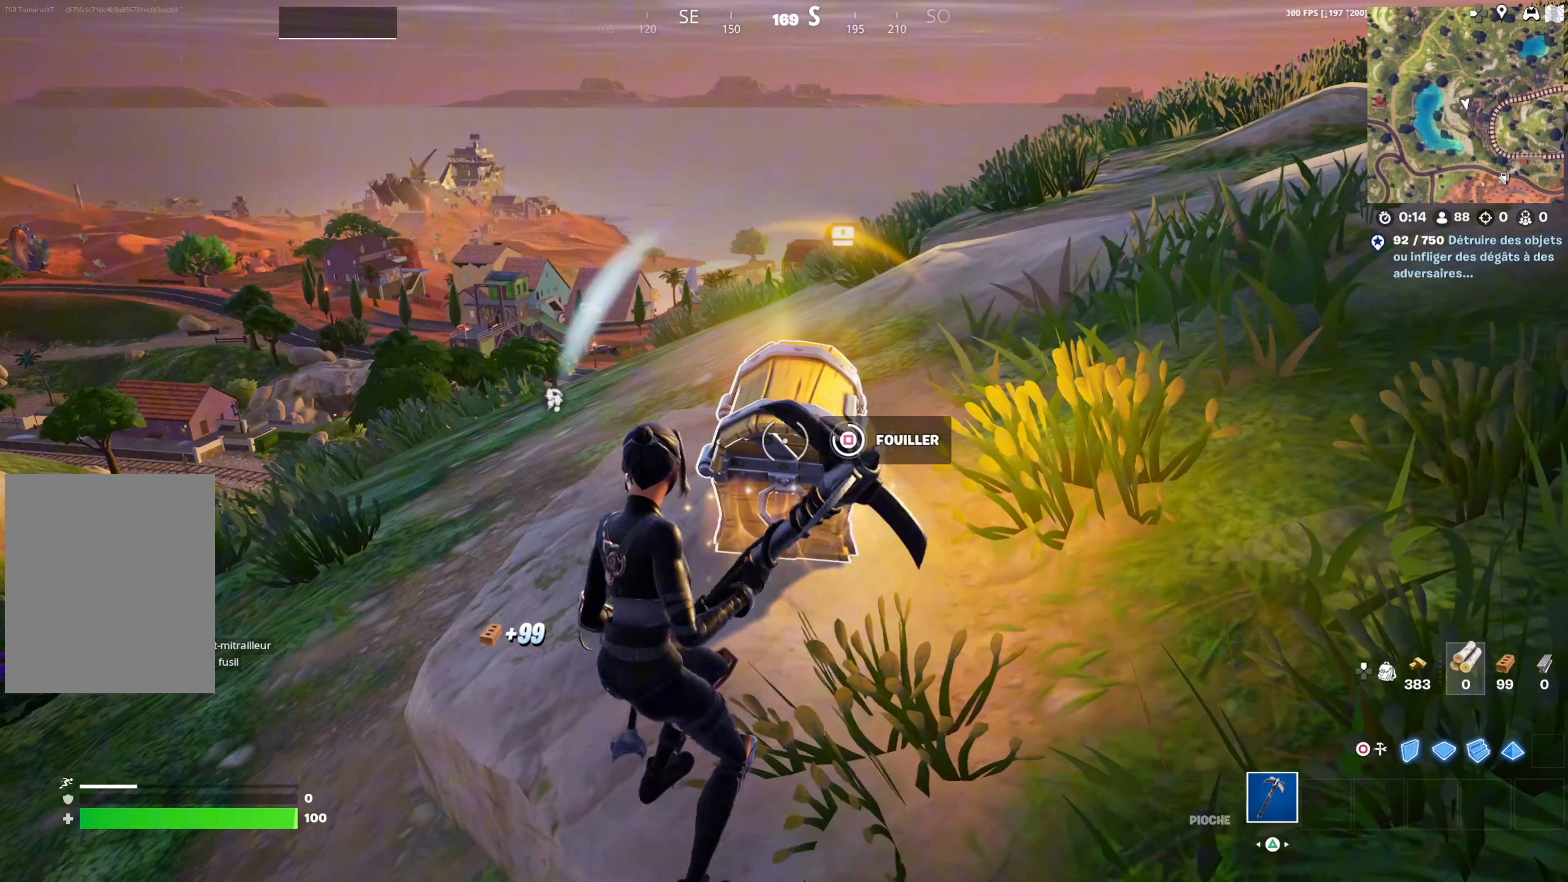
{"buttons": [], "left_stick": "up", "right_stick": "center", "events": [[83, "right_stick", "up-right"], [167, "right_stick", "center"], [233, "left_stick", "right"], [283, "SQUARE", "down"], [350, "SQUARE", "up"], [417, "SQUARE", "down"], [417, "left_stick", "up"], [483, "SQUARE", "up"]]}
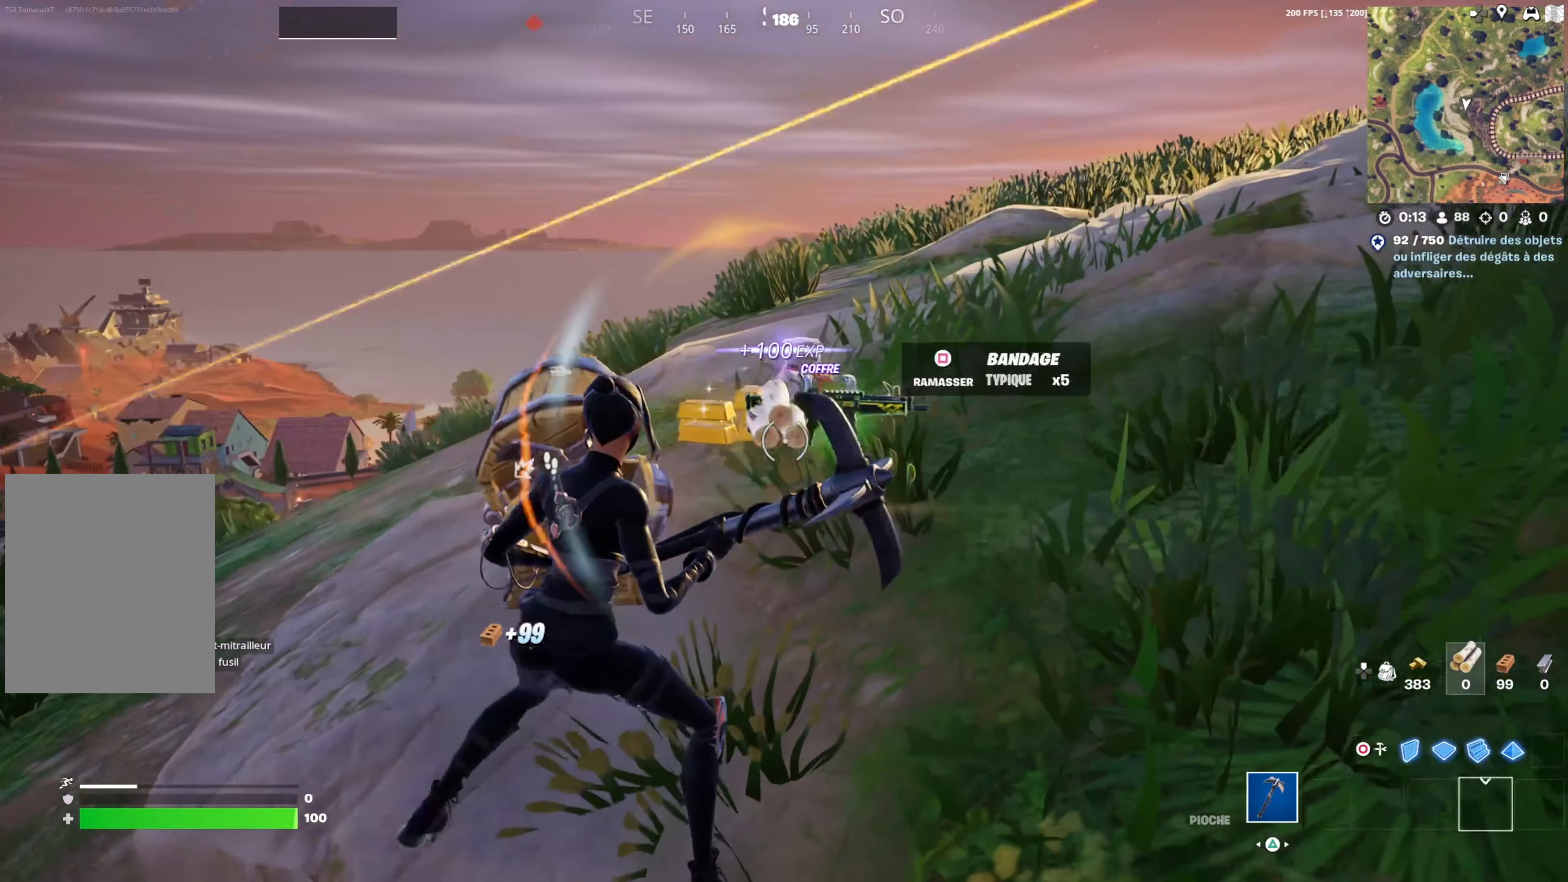
{"buttons": ["DPAD_RIGHT"], "left_stick": "up", "right_stick": "center", "events": [[33, "SQUARE", "down"], [117, "SQUARE", "up"], [167, "left_stick", "right"], [183, "SQUARE", "down"], [217, "left_stick", "up-right"], [250, "SQUARE", "up"], [300, "SQUARE", "down"], [367, "SQUARE", "up"], [383, "left_stick", "up"], [417, "DPAD_RIGHT", "down"]]}
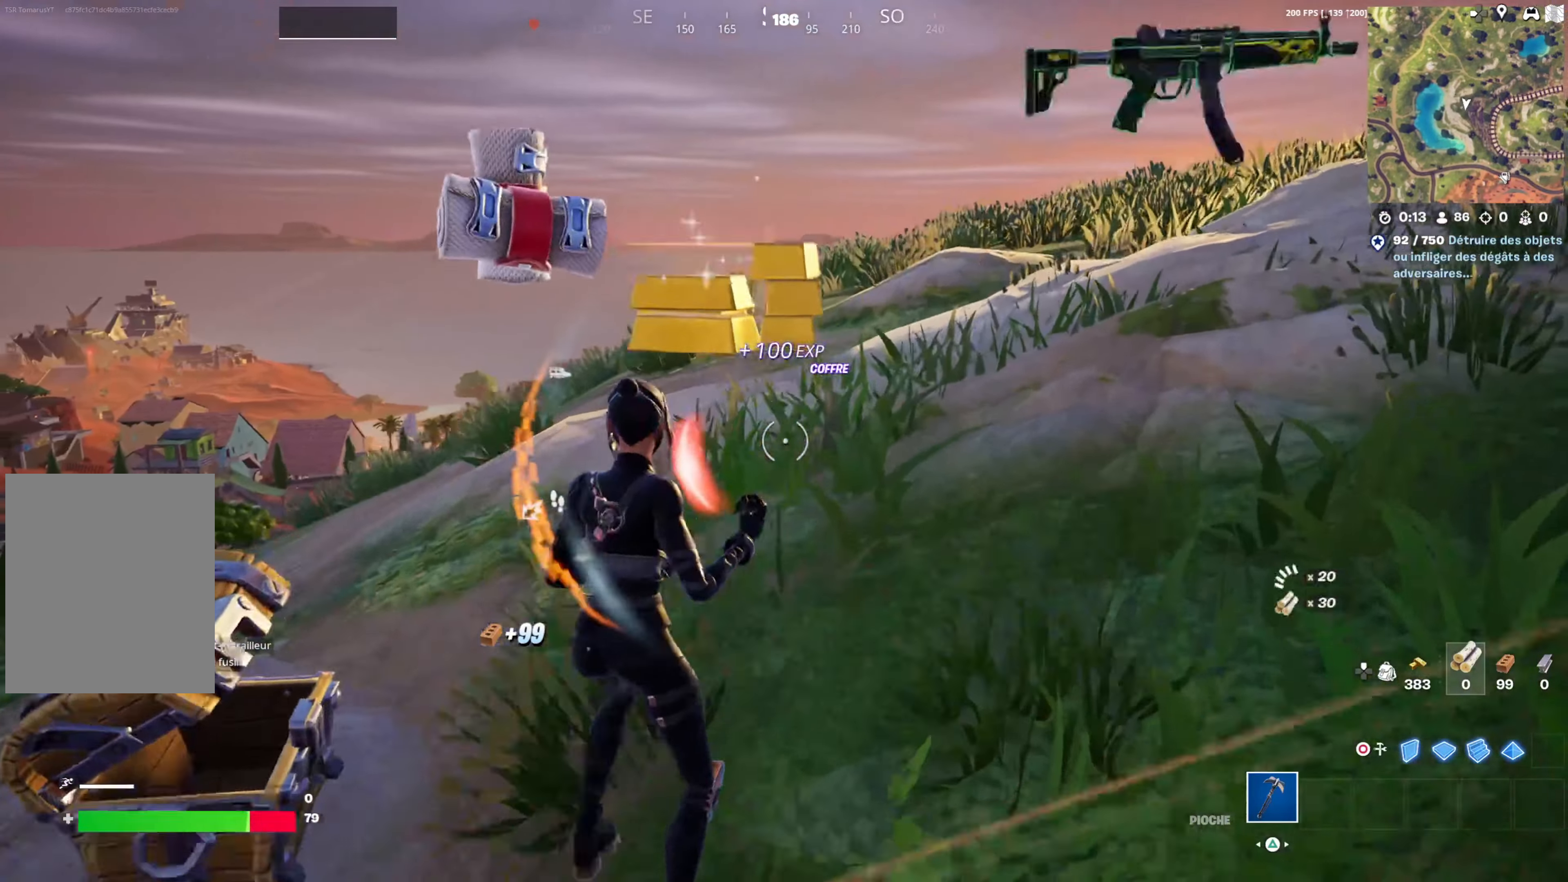
{"buttons": ["R1"], "left_stick": "up-right", "right_stick": "right", "events": [[33, "DPAD_RIGHT", "up"], [100, "right_stick", "down-left"], [217, "left_stick", "up-right"], [250, "right_stick", "center"], [317, "right_stick", "right"], [433, "R1", "down"]]}
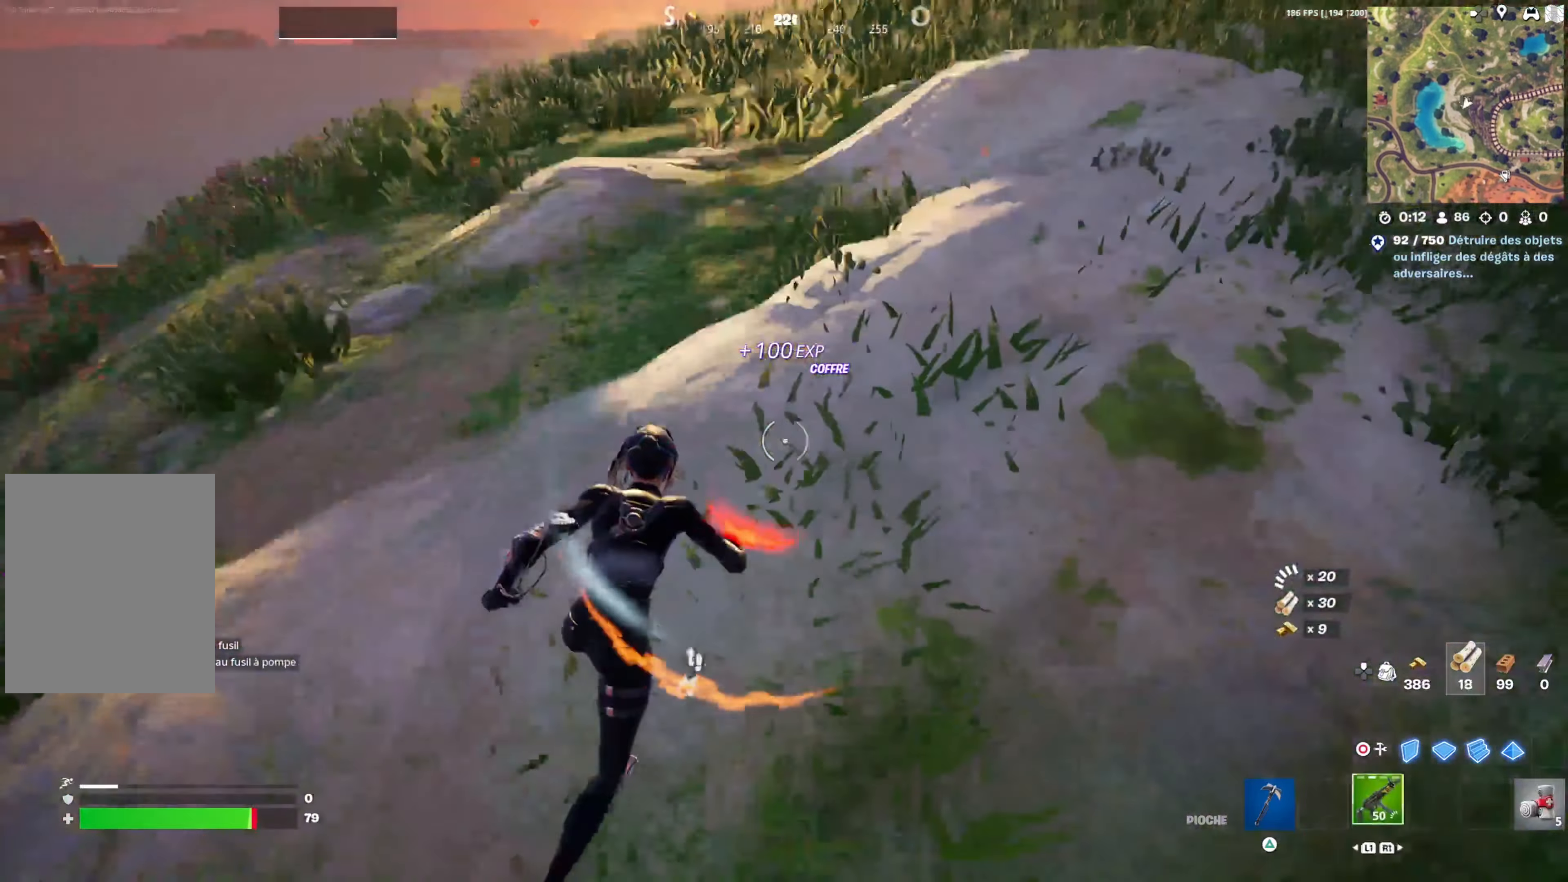
{"buttons": [], "left_stick": "up", "right_stick": "center", "events": [[33, "R1", "up"], [33, "right_stick", "center"], [83, "right_stick", "right"], [267, "right_stick", "center"], [333, "right_stick", "down-right"], [450, "left_stick", "up"], [500, "right_stick", "center"]]}
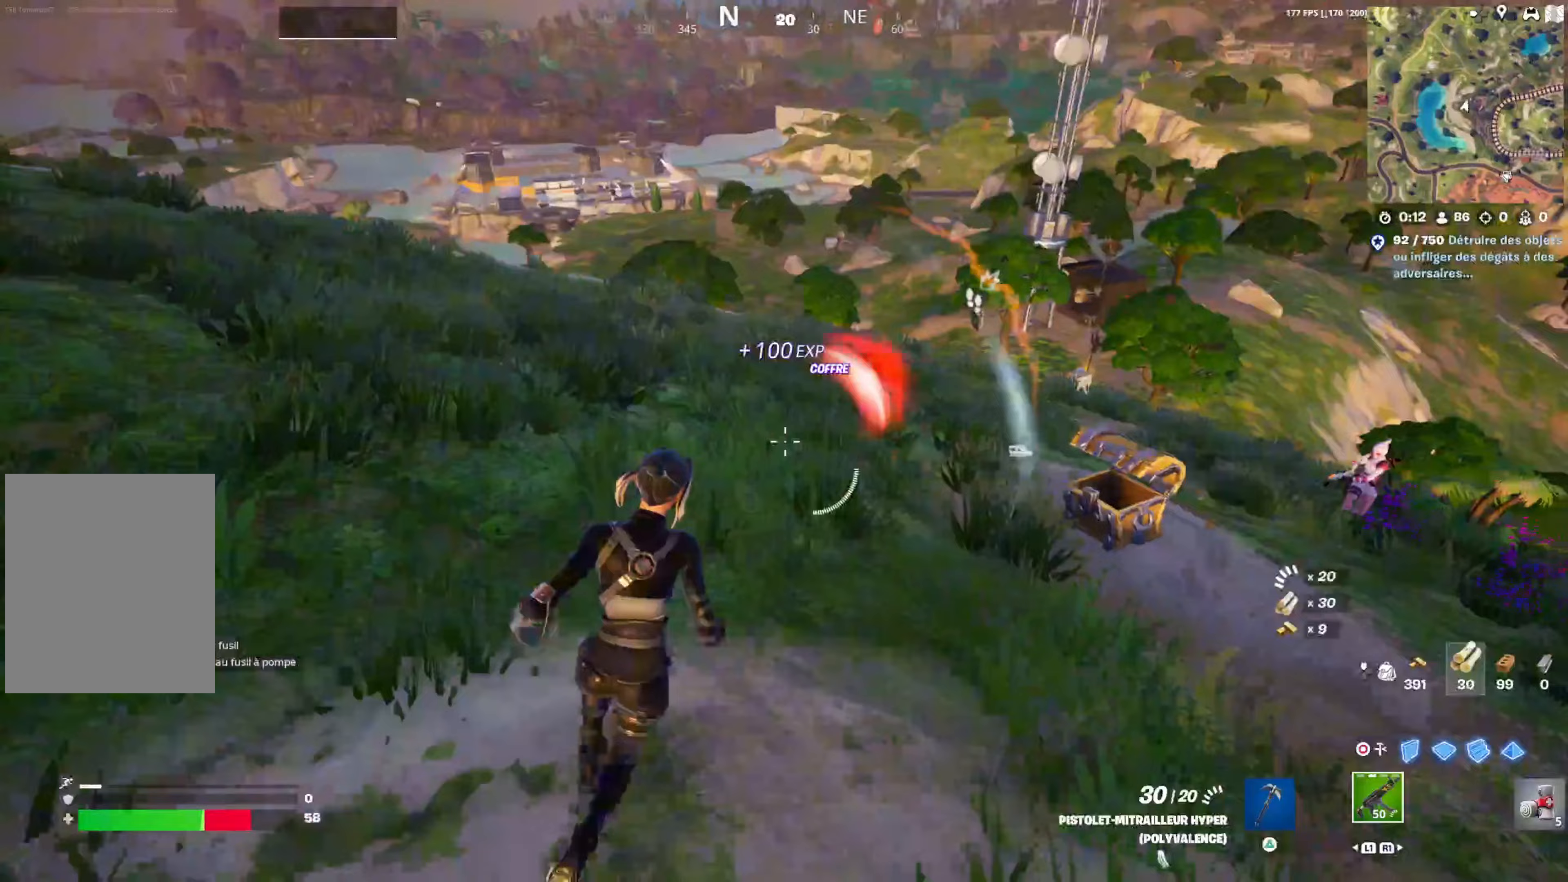
{"buttons": ["R2"], "left_stick": "up-right", "right_stick": "center", "events": [[83, "CROSS", "down"], [117, "left_stick", "up-right"], [167, "CROSS", "up"], [233, "right_stick", "down-right"], [317, "right_stick", "right"], [417, "R2", "down"], [417, "right_stick", "center"]]}
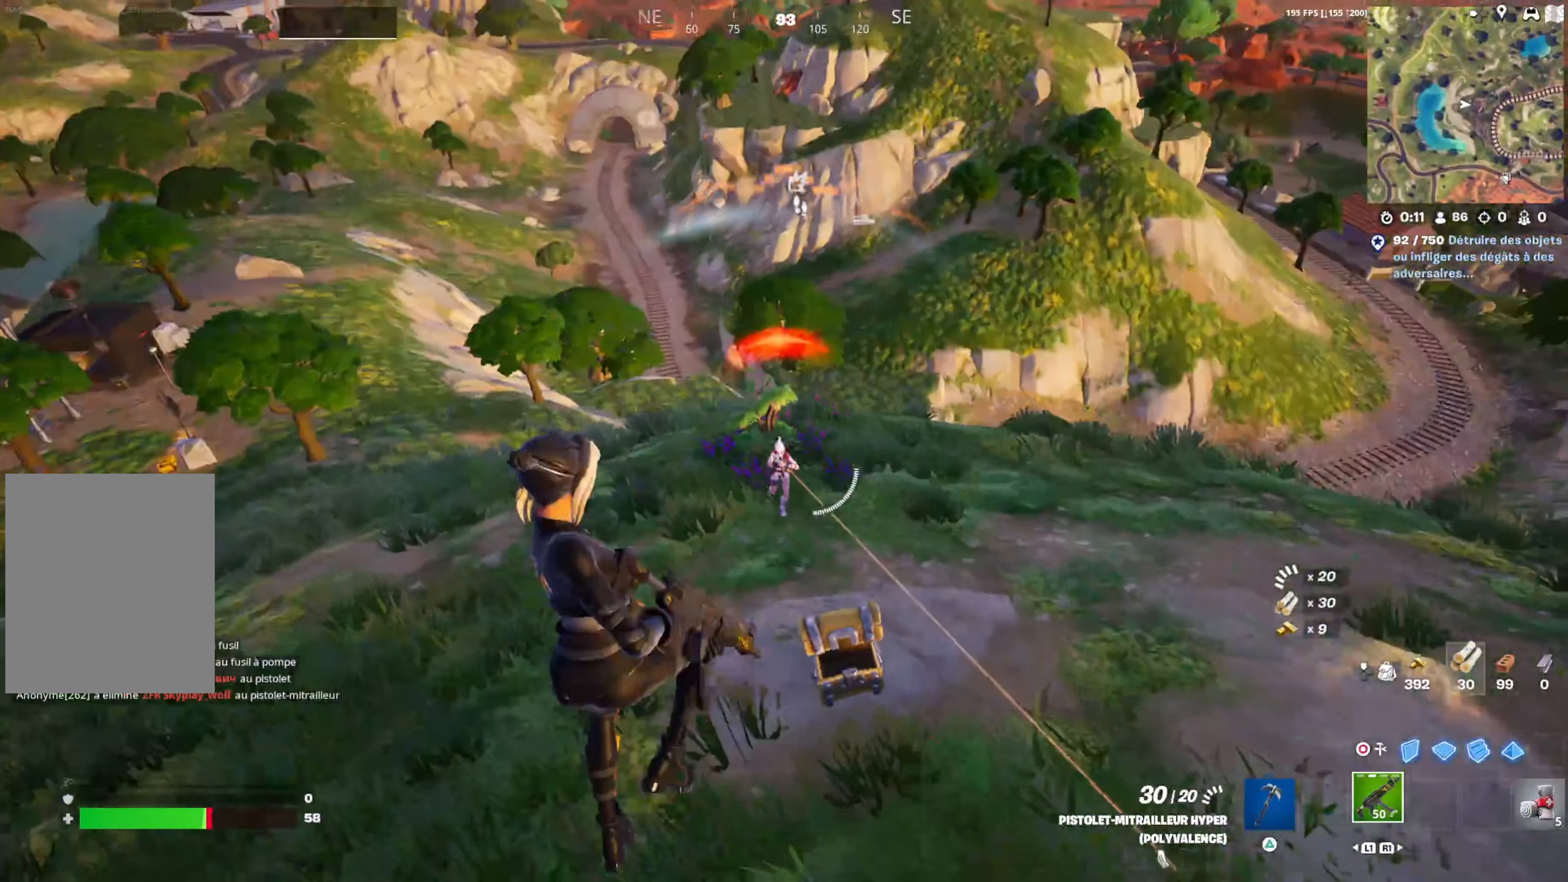
{"buttons": ["R2"], "left_stick": "up", "right_stick": "up-right", "events": [[33, "R2", "up"], [67, "right_stick", "right"], [183, "R2", "down"], [317, "right_stick", "center"], [333, "left_stick", "up"], [383, "right_stick", "up-right"]]}
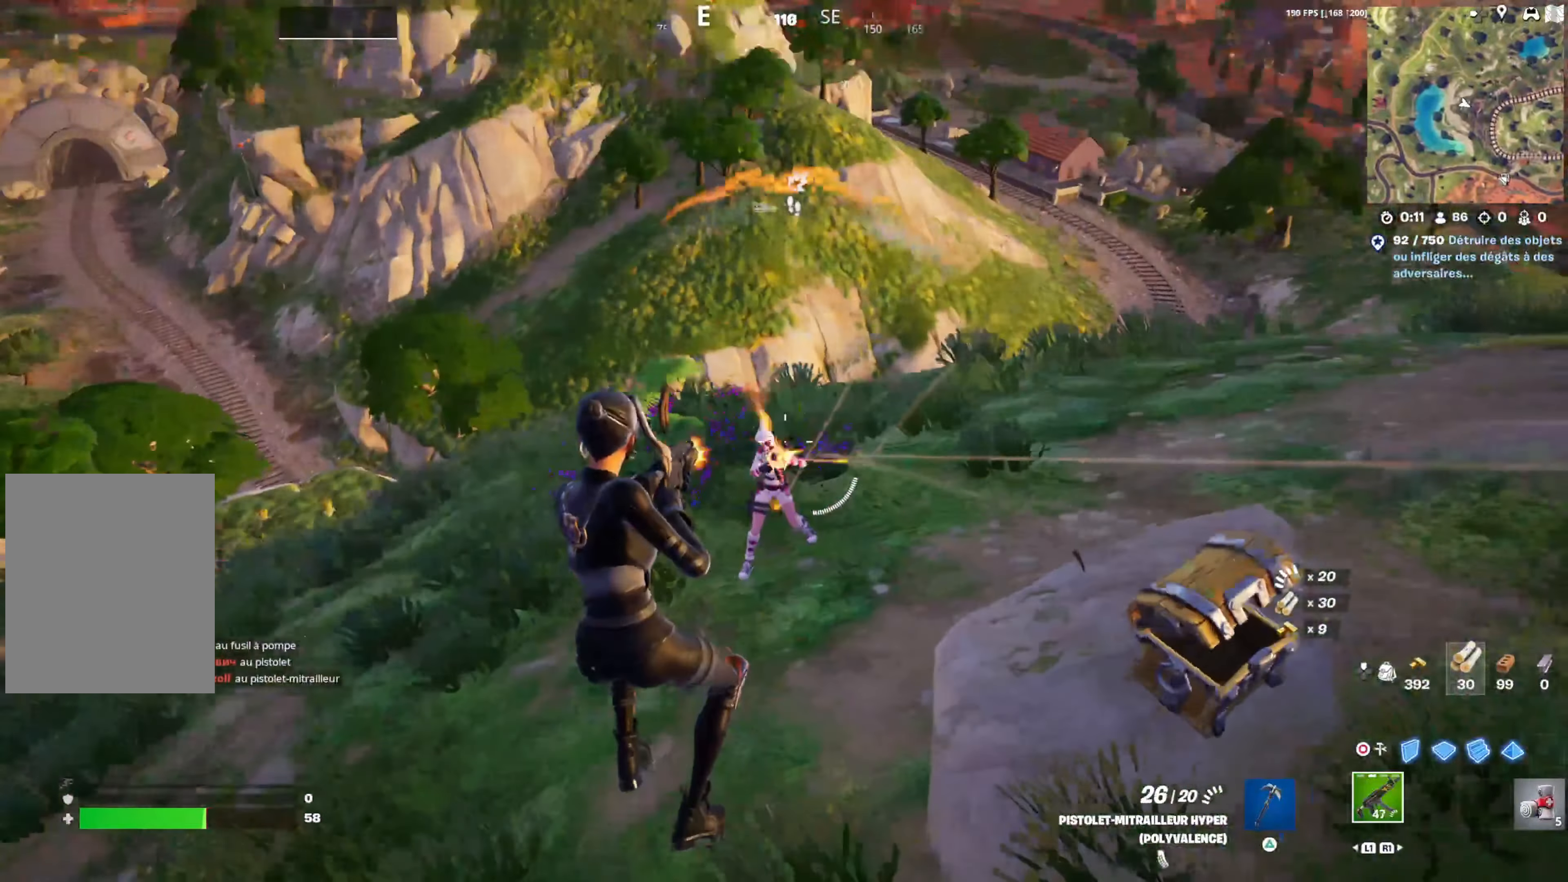
{"buttons": ["R2"], "left_stick": "up-left", "right_stick": "center", "events": [[100, "right_stick", "center"], [217, "left_stick", "up-left"], [250, "R3", "down"], [367, "right_stick", "up-right"], [383, "R3", "up"], [467, "right_stick", "center"]]}
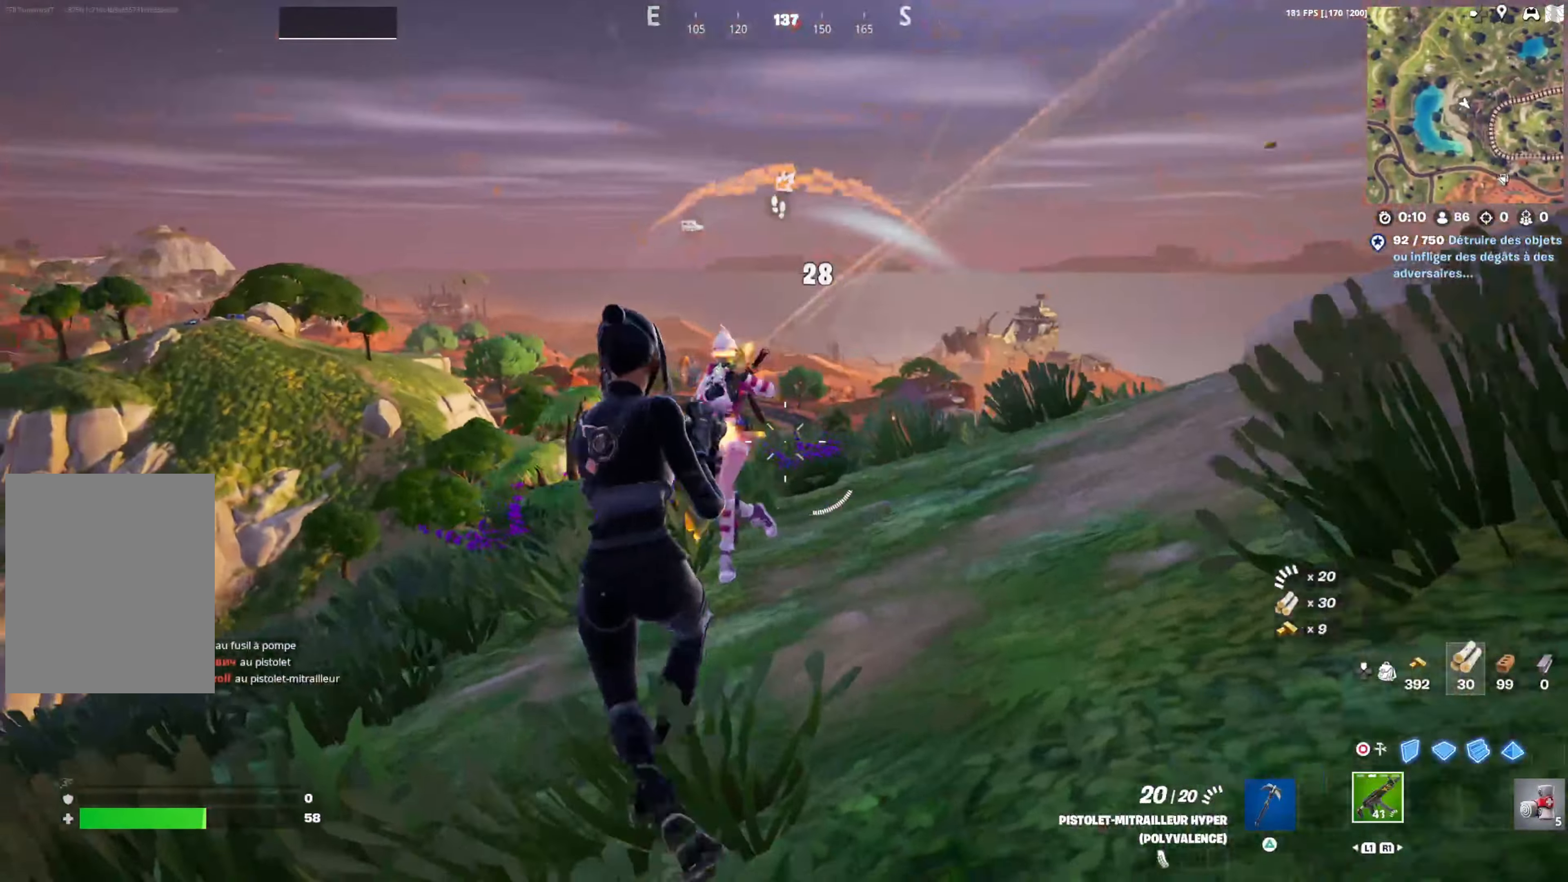
{"buttons": ["R2"], "left_stick": "up-left", "right_stick": "down", "events": [[17, "right_stick", "up-left"], [283, "right_stick", "center"], [333, "right_stick", "down"]]}
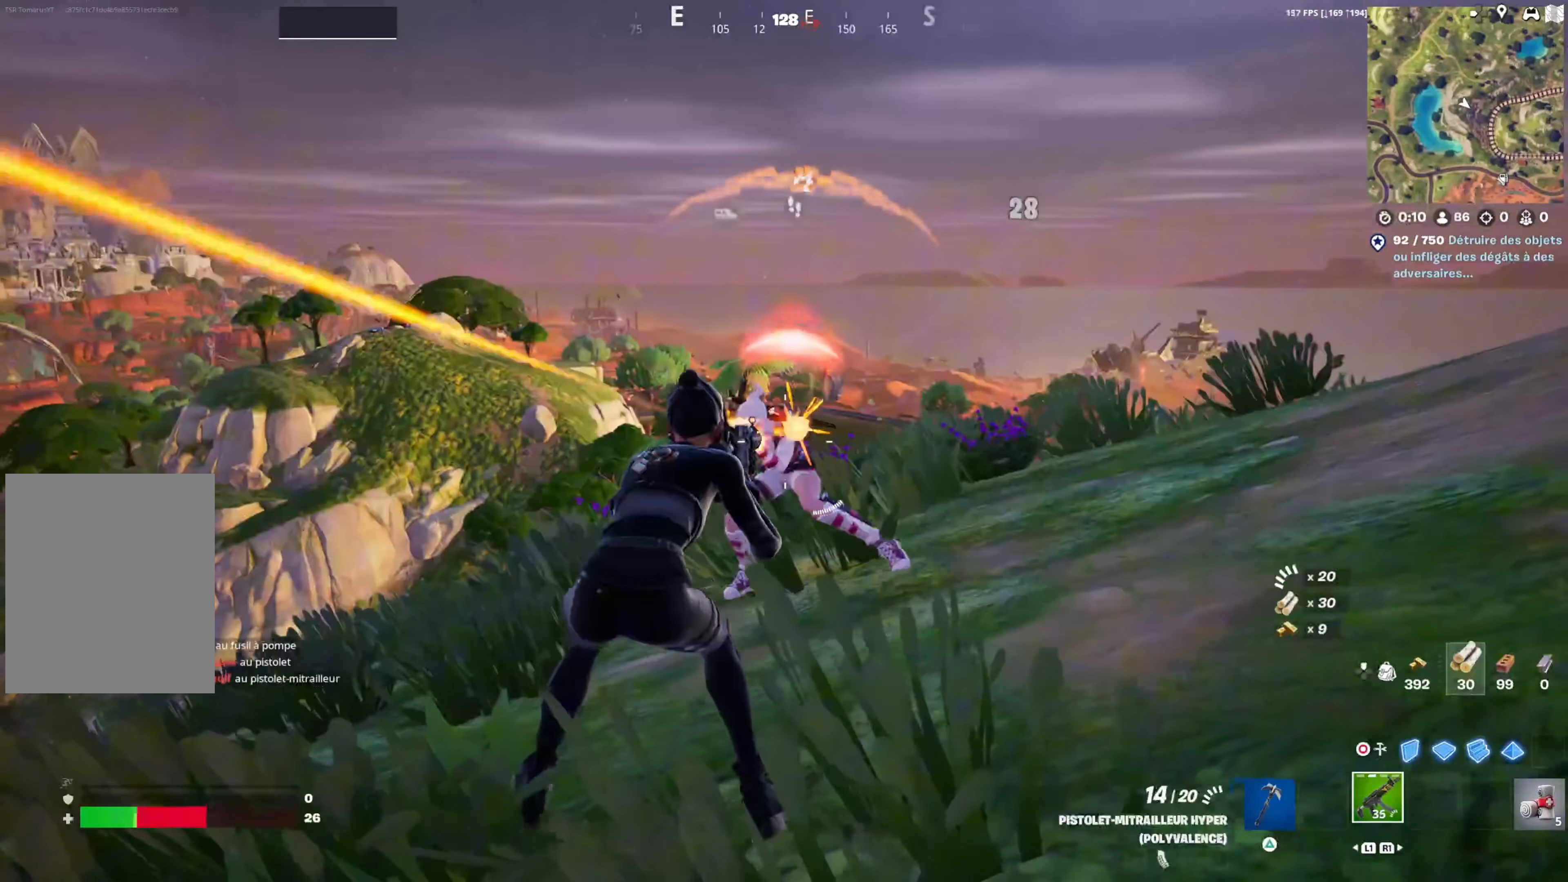
{"buttons": ["R2"], "left_stick": "up", "right_stick": "left", "events": [[100, "right_stick", "center"], [250, "left_stick", "up"], [317, "right_stick", "down-right"], [383, "right_stick", "left"]]}
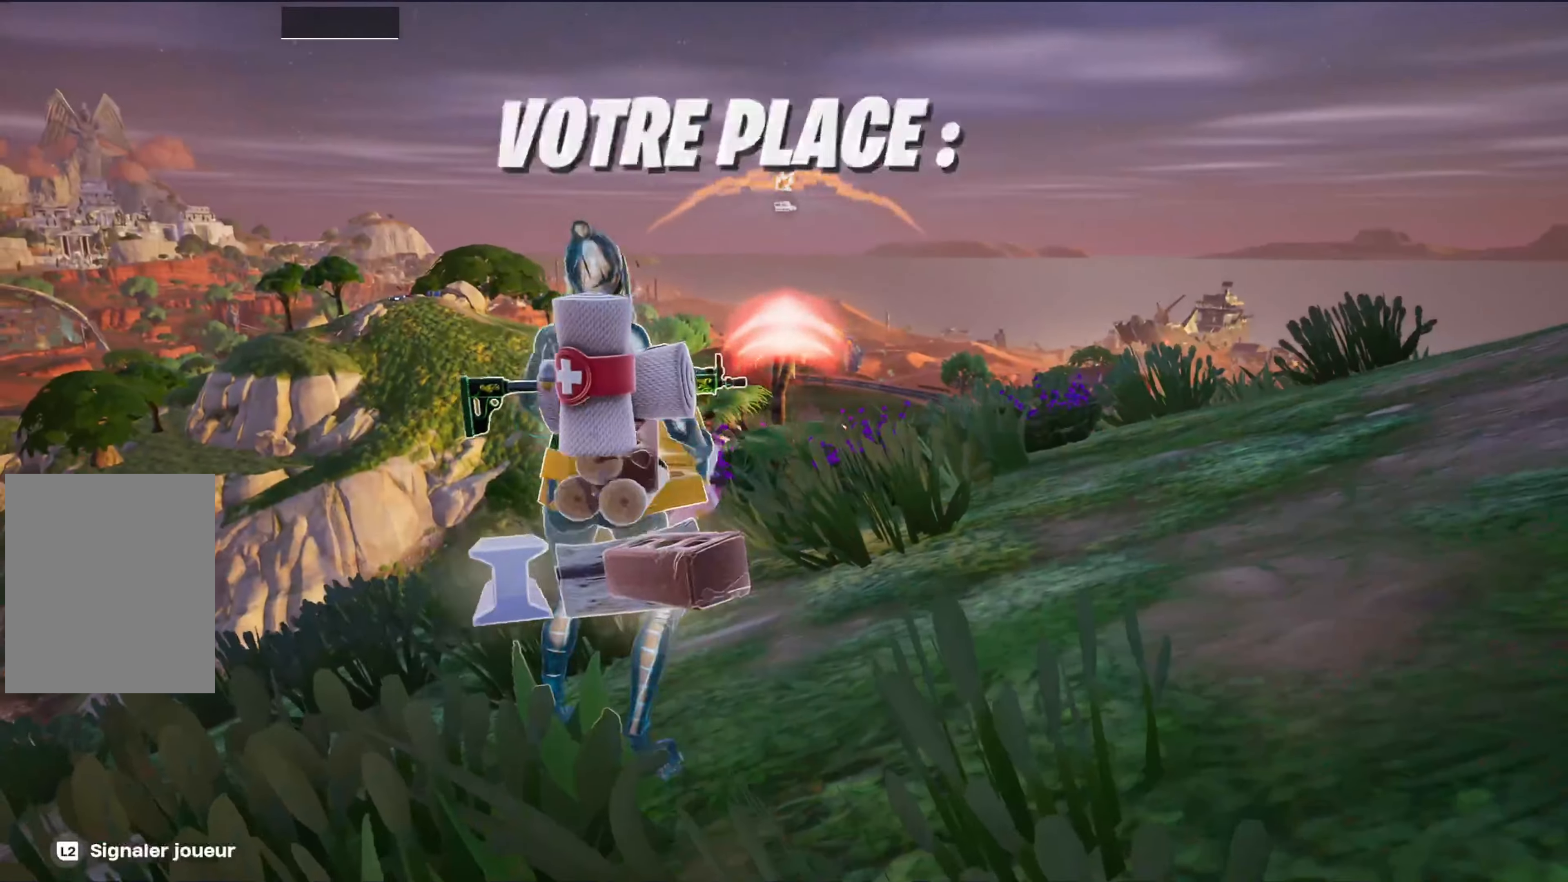
{"buttons": [], "left_stick": "center", "right_stick": "center", "events": [[50, "left_stick", "up-right"], [167, "right_stick", "center"], [283, "R2", "up"], [317, "left_stick", "center"]]}